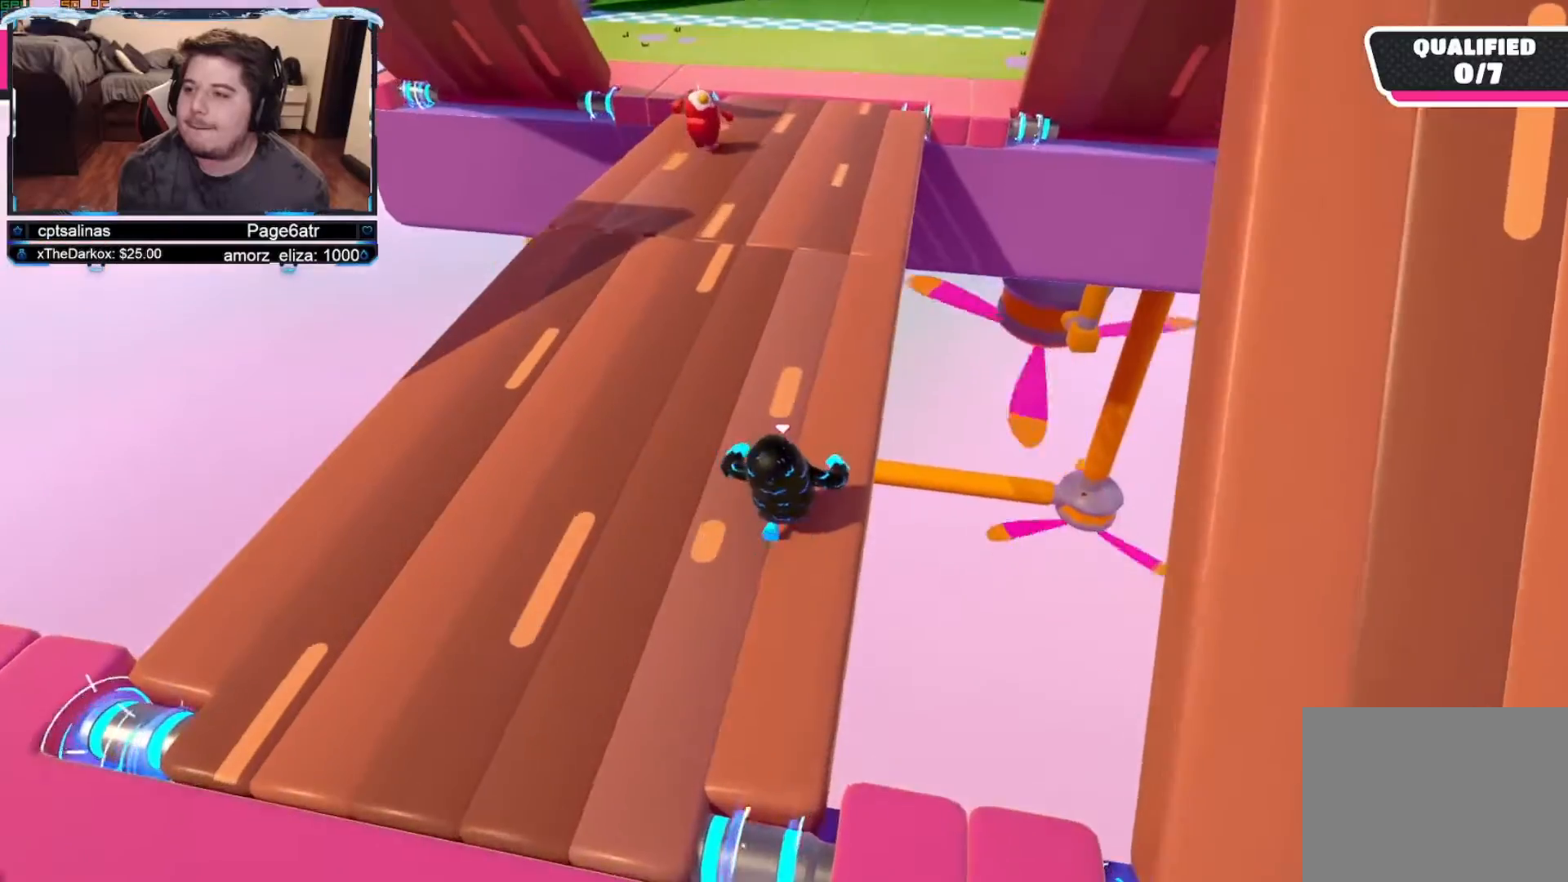
Gameplay with a controller (Xbox layout); each line is a JSON object with the inputs held at the frame after it. "events" lists button and stick changes between this image and that frame as [ms after this image, input, new state], when the widget could be followed in between. Not read: R3.
{"buttons": [], "left_stick": "up", "right_stick": "center", "events": [[150, "left_stick", "up"]]}
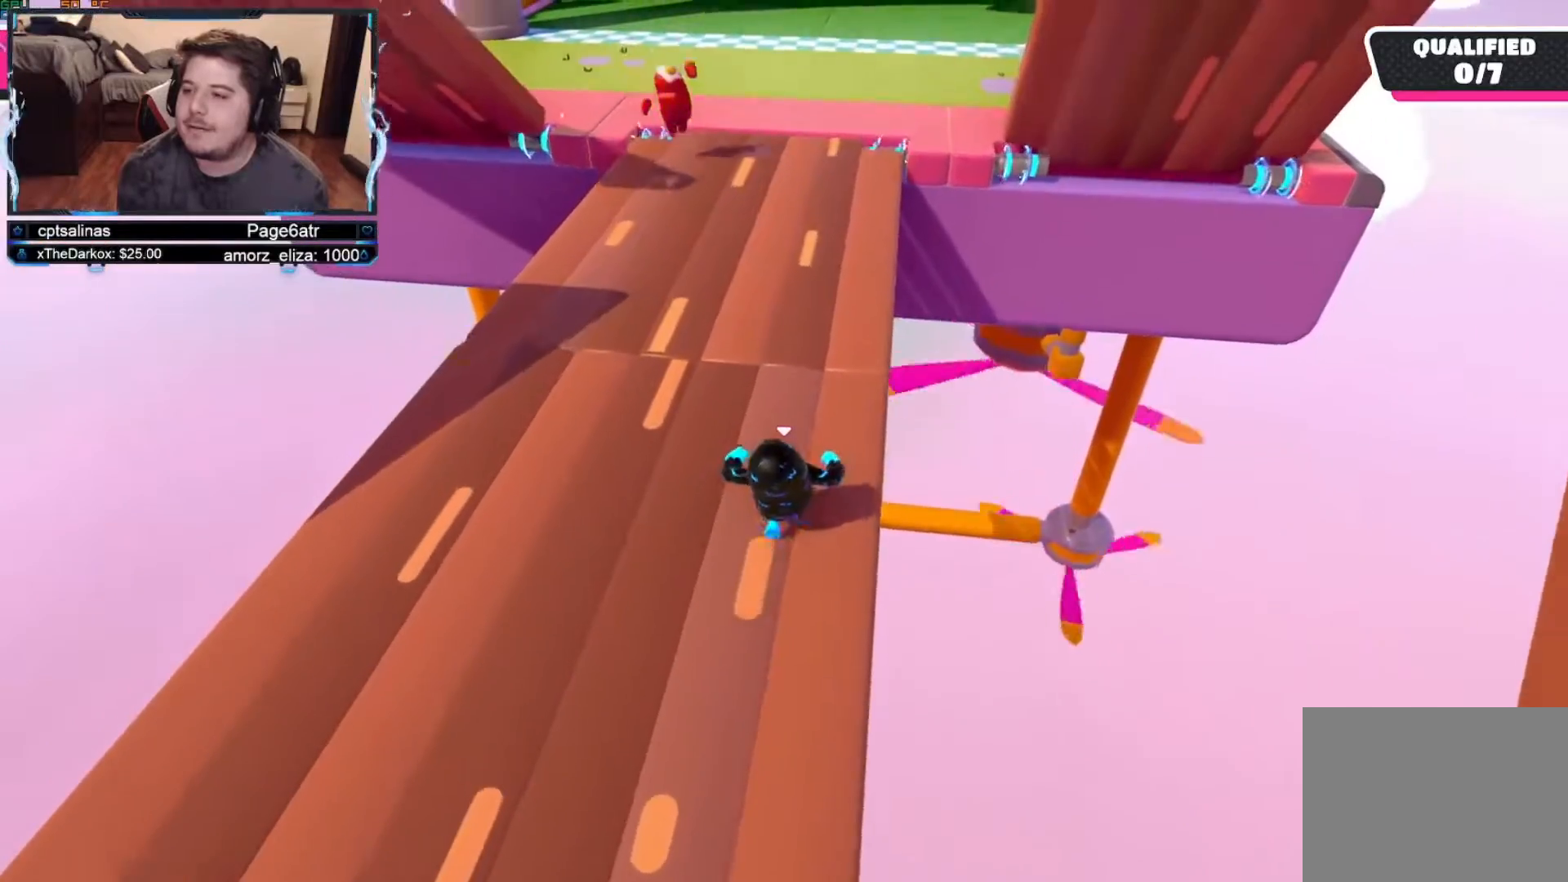
{"buttons": [], "left_stick": "up", "right_stick": "center", "events": [[200, "A", "down"], [317, "A", "up"]]}
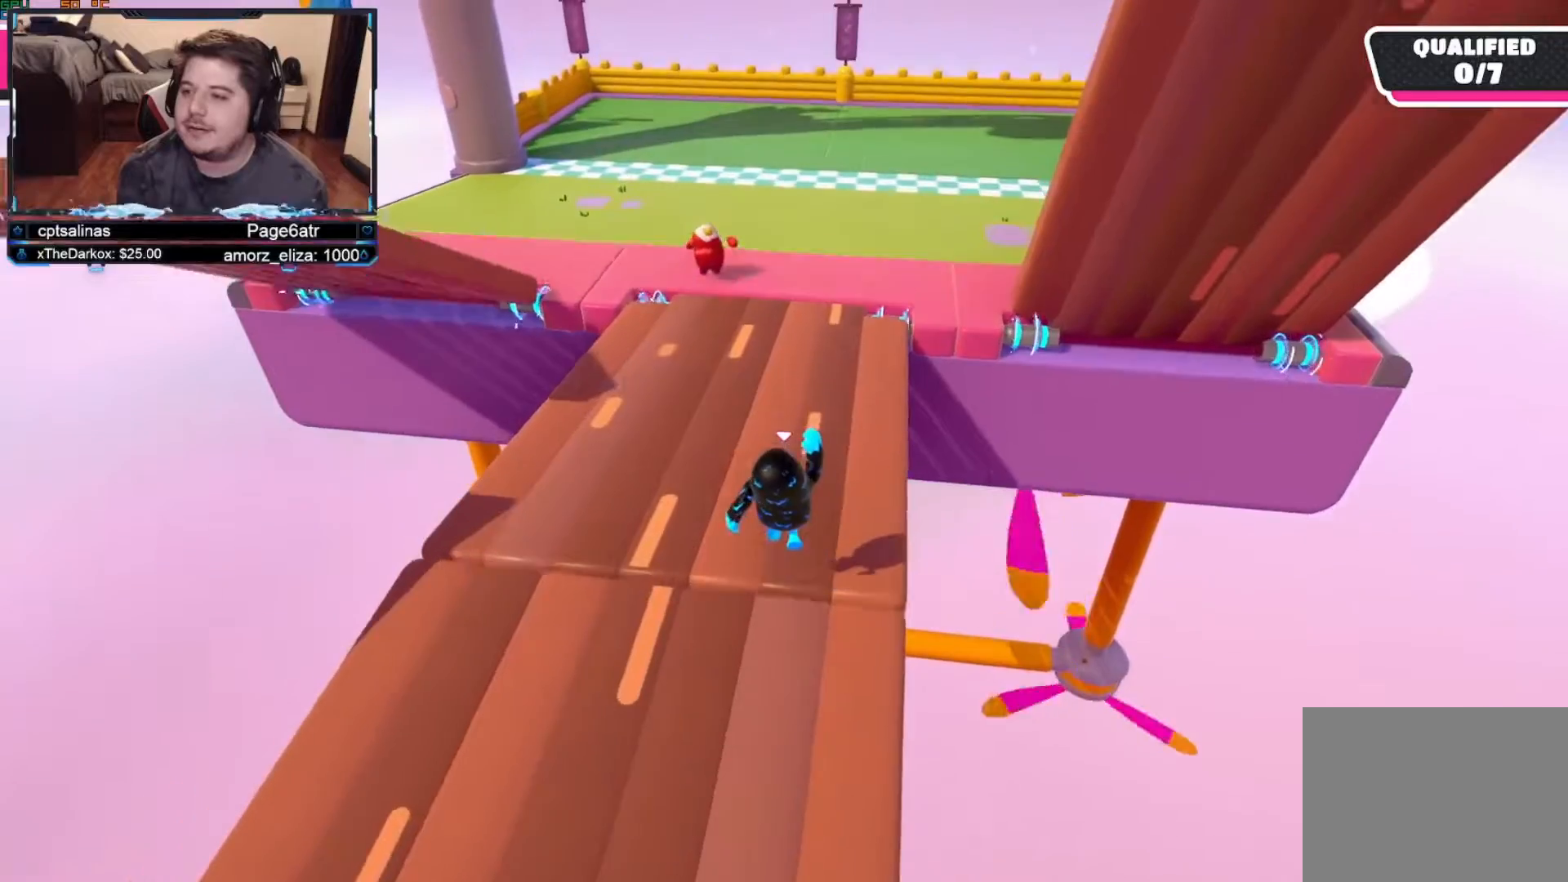
{"buttons": [], "left_stick": "up", "right_stick": "center", "events": [[367, "A", "down"], [483, "A", "up"]]}
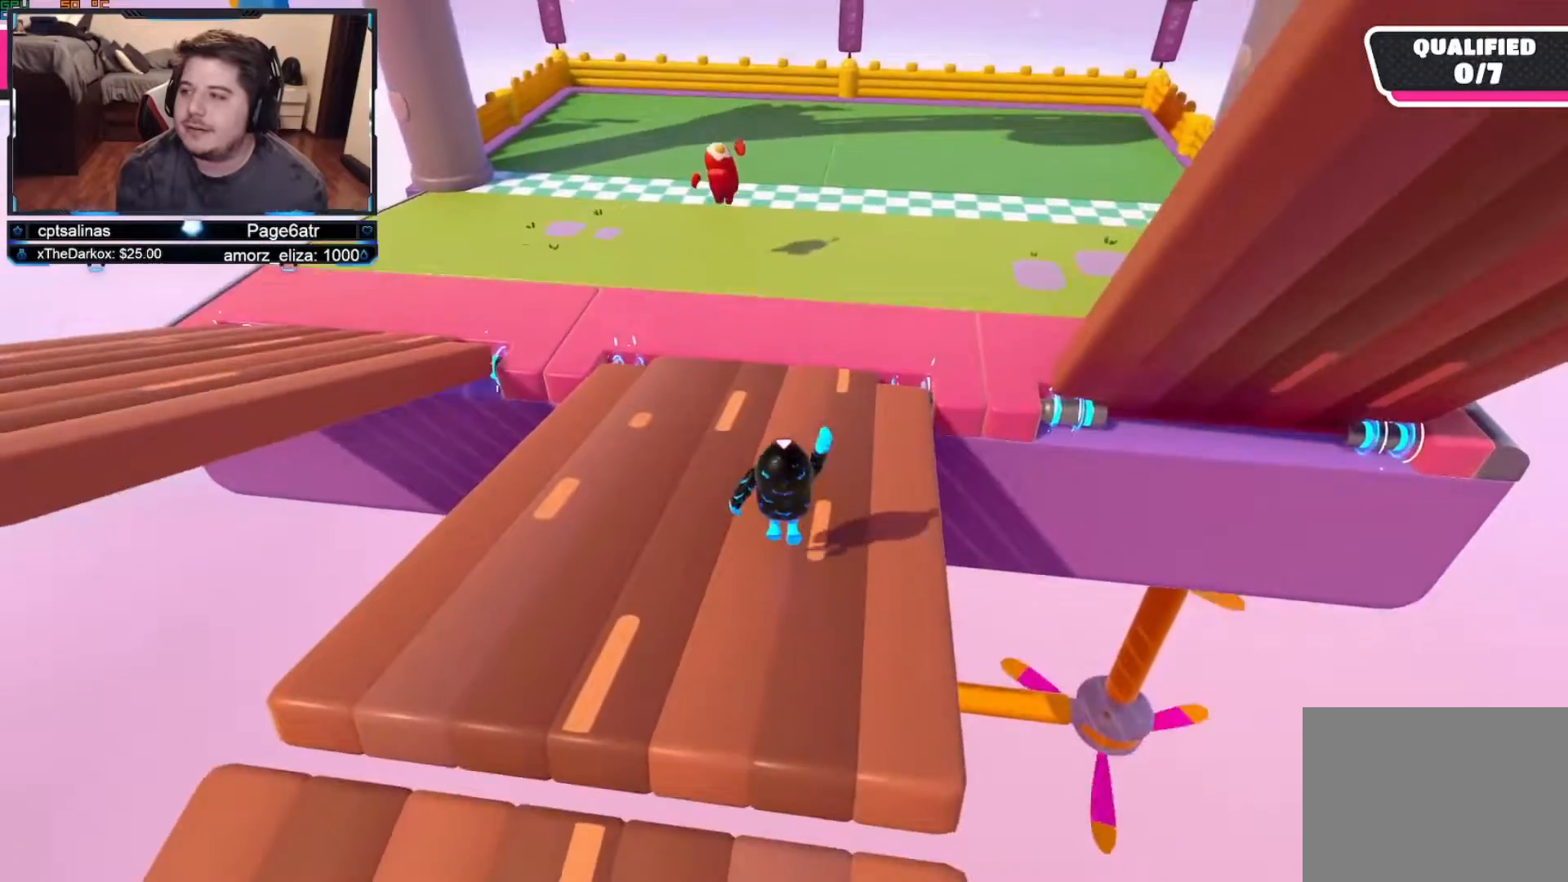
{"buttons": [], "left_stick": "up-right", "right_stick": "left", "events": [[167, "right_stick", "left"], [233, "left_stick", "up-right"]]}